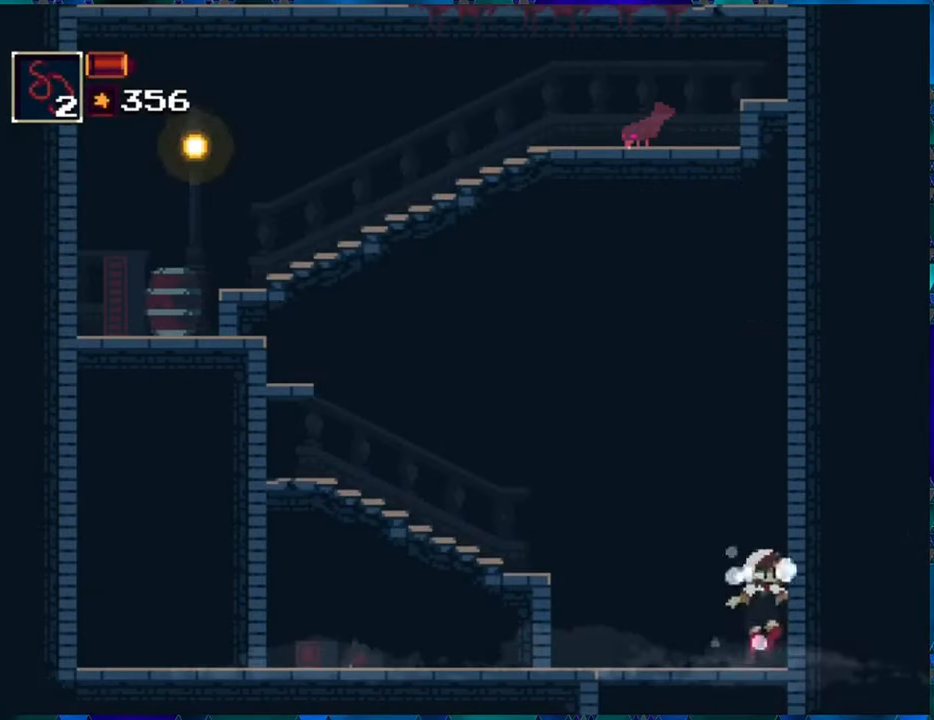
Gameplay with a controller (Nintendo layout); each line is a JSON object with the inputs held at the frame after it. "events" lists button and stick changes between this image and that frame as [ms after this image, input, new state], when the widget could be followed in between. Not read: L3 R3.
{"buttons": ["R1", "DPAD_LEFT"], "left_stick": "center", "right_stick": "center", "events": [[117, "B", "up"], [400, "DPAD_LEFT", "down"]]}
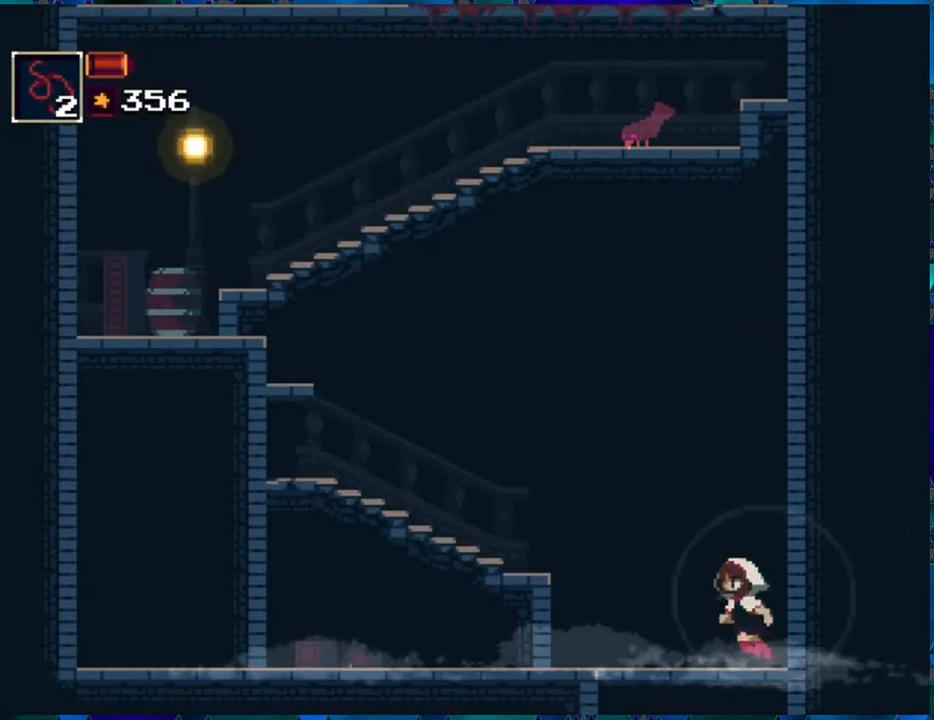
{"buttons": ["B", "R1", "DPAD_LEFT"], "left_stick": "center", "right_stick": "center", "events": [[167, "B", "down"]]}
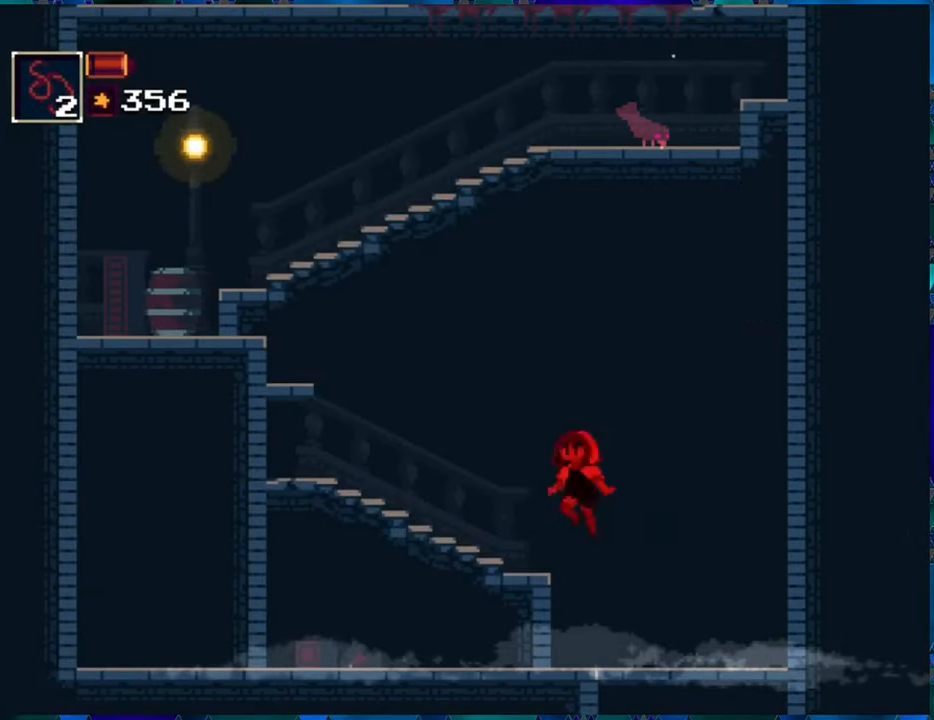
{"buttons": ["R1", "DPAD_LEFT"], "left_stick": "center", "right_stick": "center", "events": [[17, "B", "up"]]}
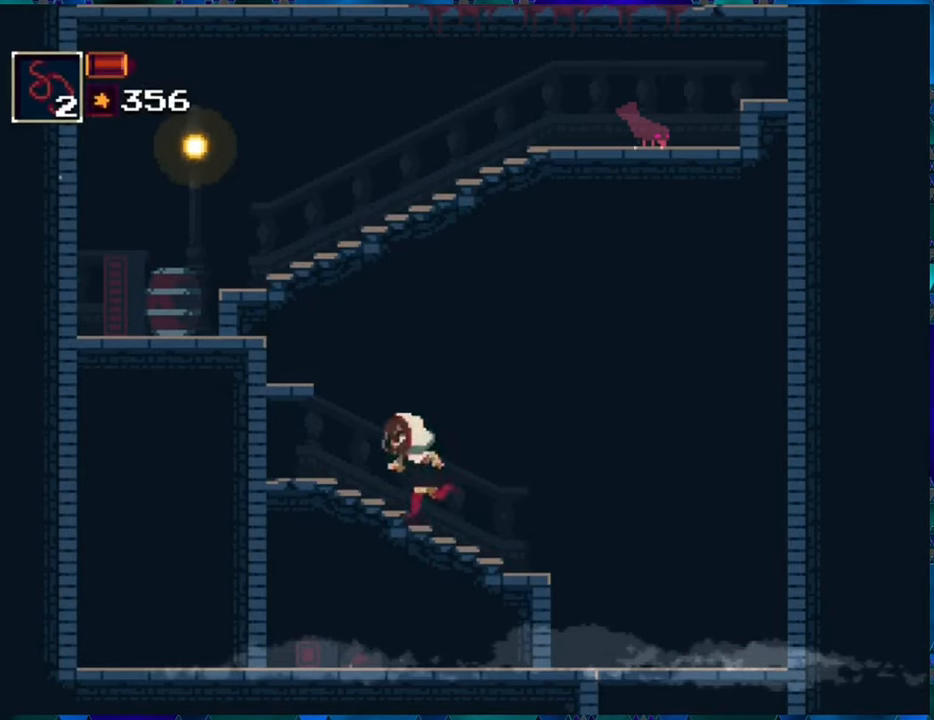
{"buttons": ["B", "R1", "DPAD_LEFT"], "left_stick": "center", "right_stick": "center", "events": [[400, "B", "down"]]}
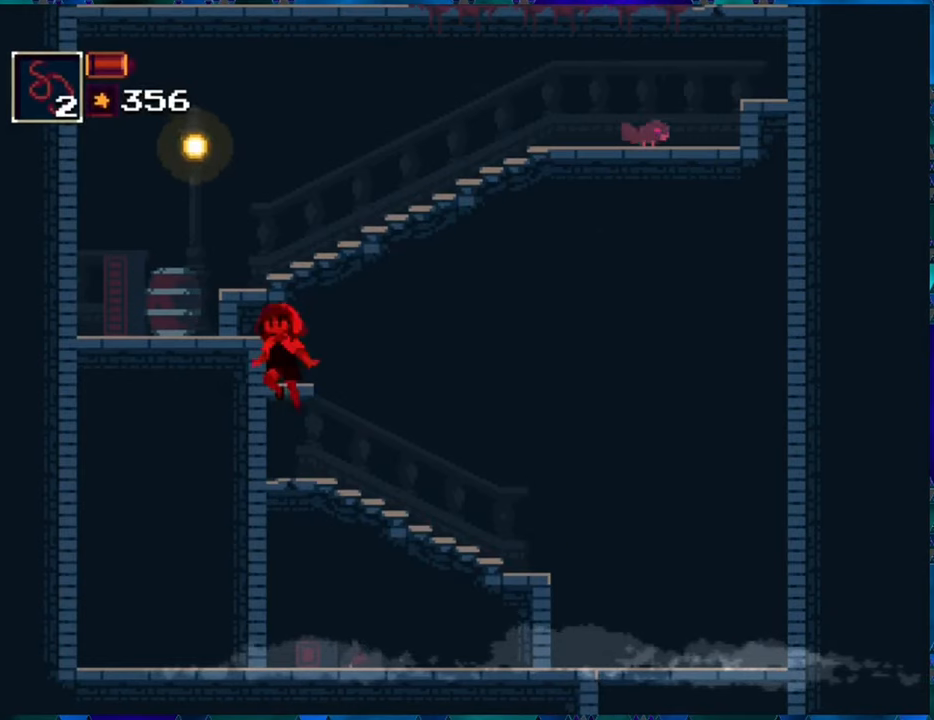
{"buttons": ["R1"], "left_stick": "center", "right_stick": "center", "events": [[100, "B", "up"], [150, "B", "down"], [467, "DPAD_LEFT", "up"], [500, "B", "up"]]}
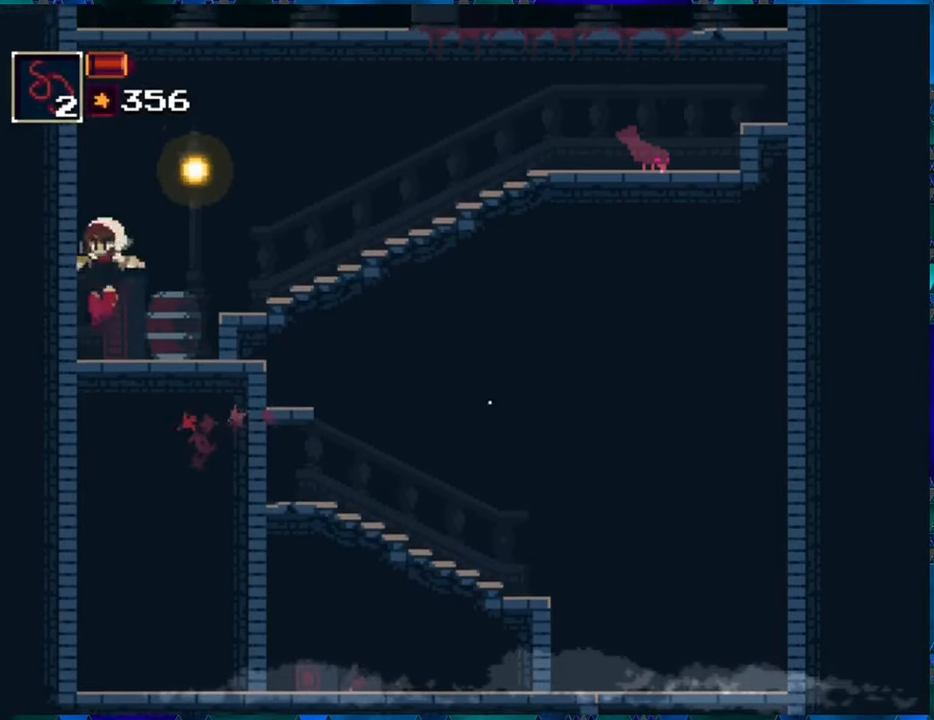
{"buttons": ["B", "R1", "DPAD_RIGHT"], "left_stick": "center", "right_stick": "center", "events": [[167, "DPAD_RIGHT", "down"], [367, "B", "down"]]}
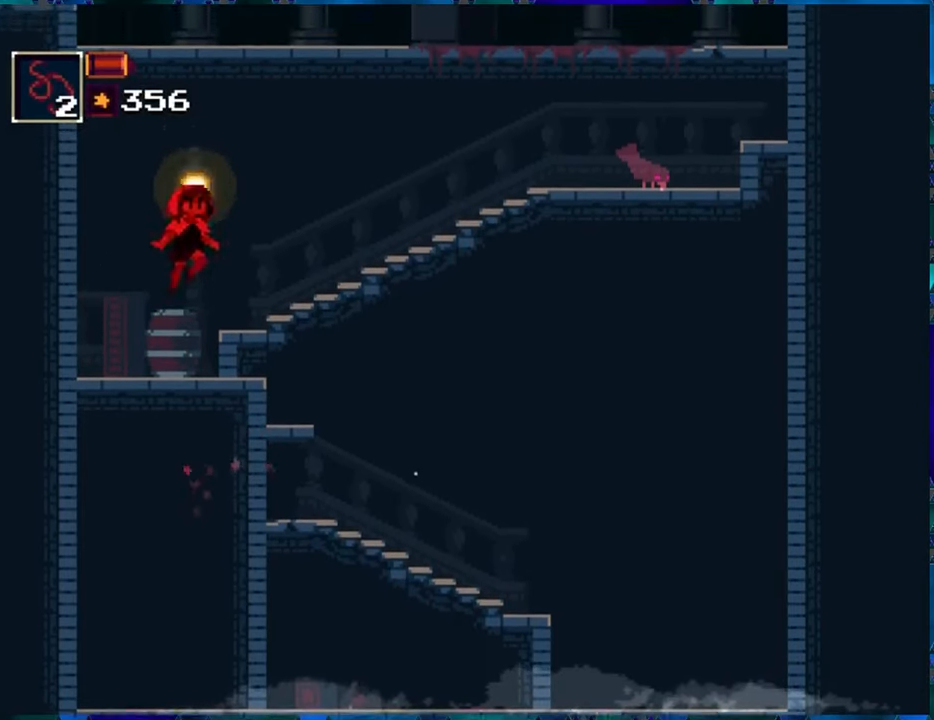
{"buttons": ["R1", "DPAD_RIGHT"], "left_stick": "center", "right_stick": "center", "events": [[134, "B", "up"]]}
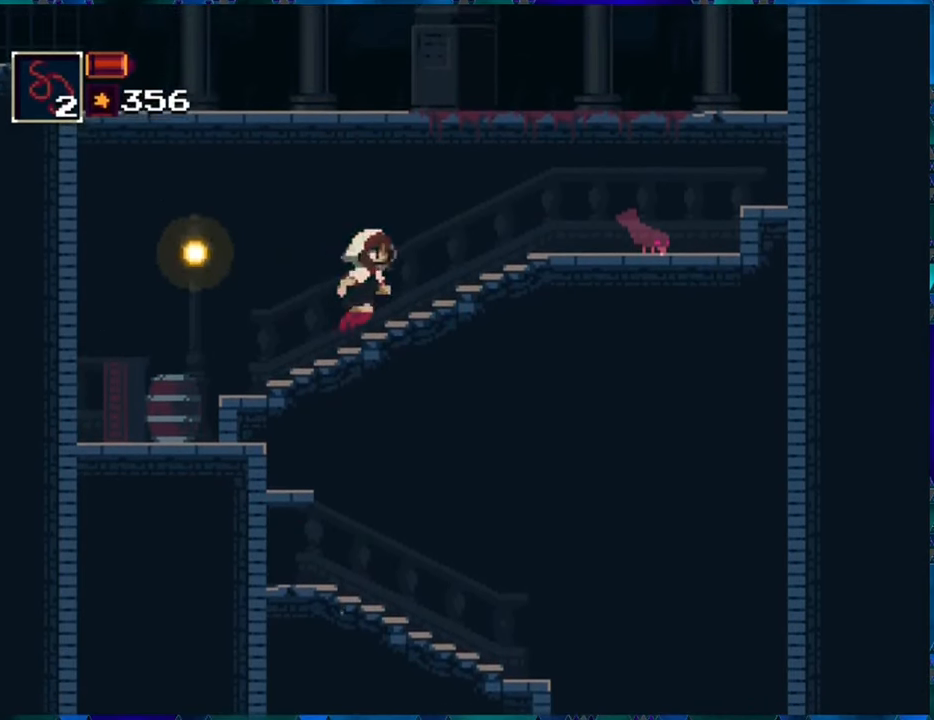
{"buttons": ["R1", "DPAD_RIGHT"], "left_stick": "center", "right_stick": "center", "events": []}
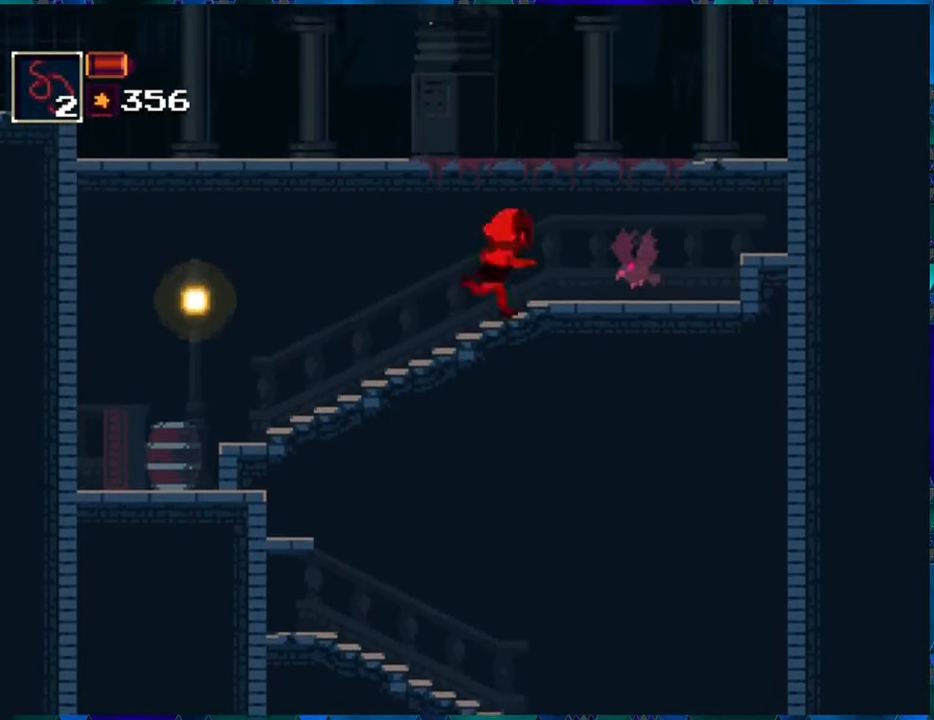
{"buttons": ["R1", "DPAD_RIGHT"], "left_stick": "center", "right_stick": "center", "events": []}
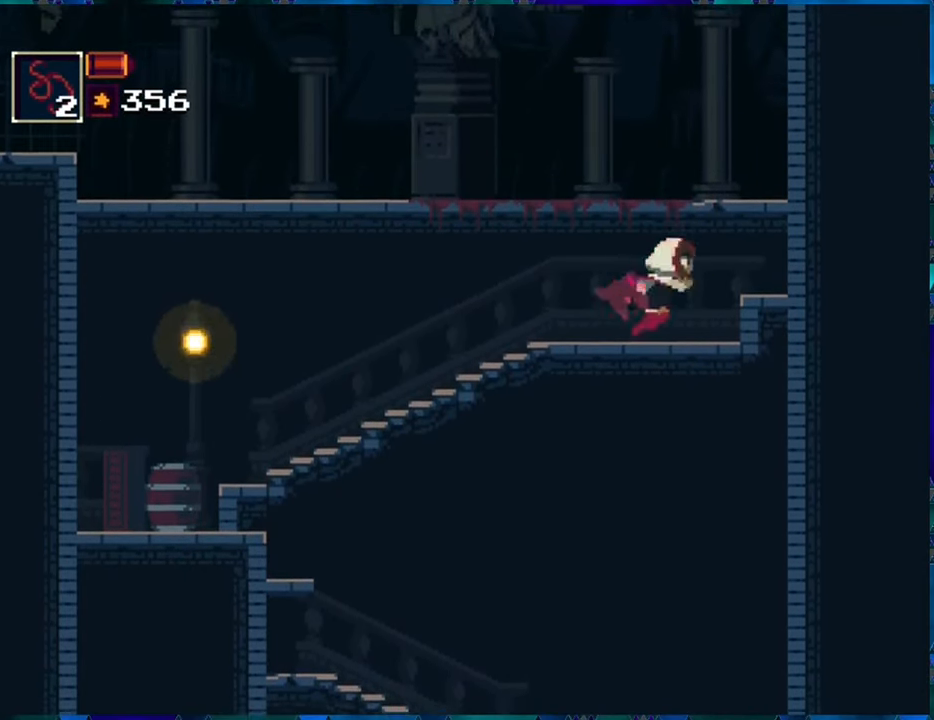
{"buttons": ["R1"], "left_stick": "center", "right_stick": "center", "events": [[34, "B", "down"], [134, "B", "up"], [384, "DPAD_RIGHT", "up"]]}
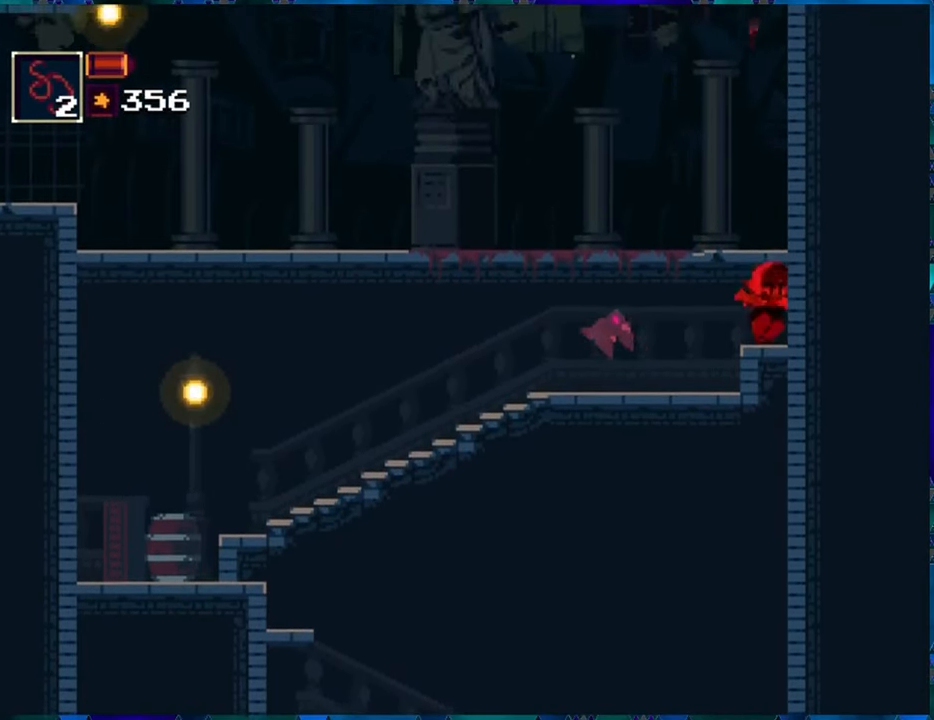
{"buttons": ["B", "R1"], "left_stick": "center", "right_stick": "center", "events": [[134, "DPAD_LEFT", "down"], [200, "DPAD_LEFT", "up"], [284, "B", "down"]]}
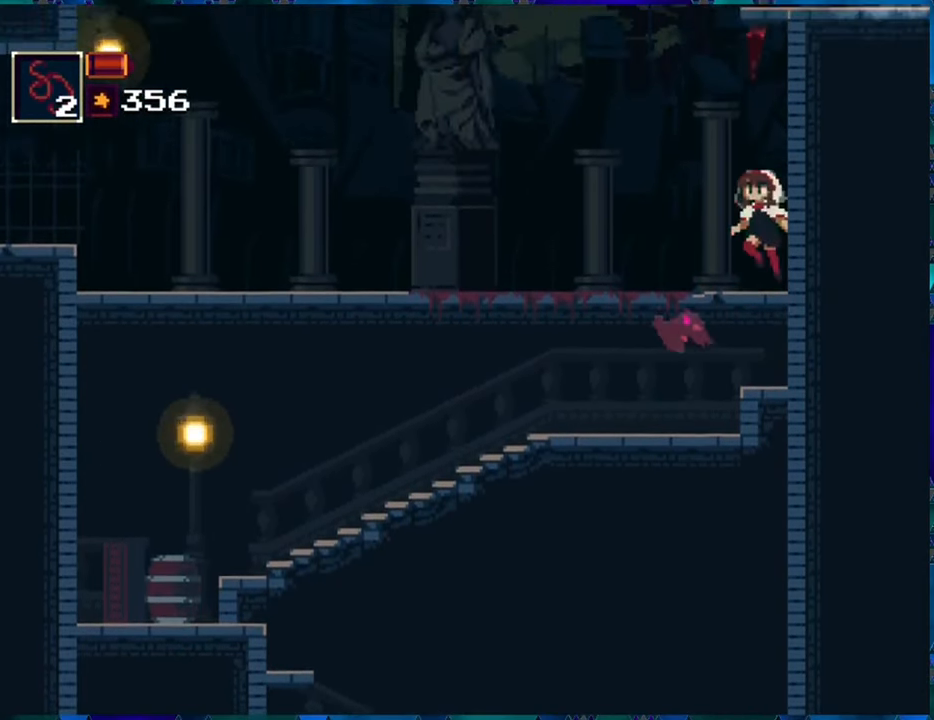
{"buttons": ["R1"], "left_stick": "center", "right_stick": "center", "events": [[200, "B", "up"]]}
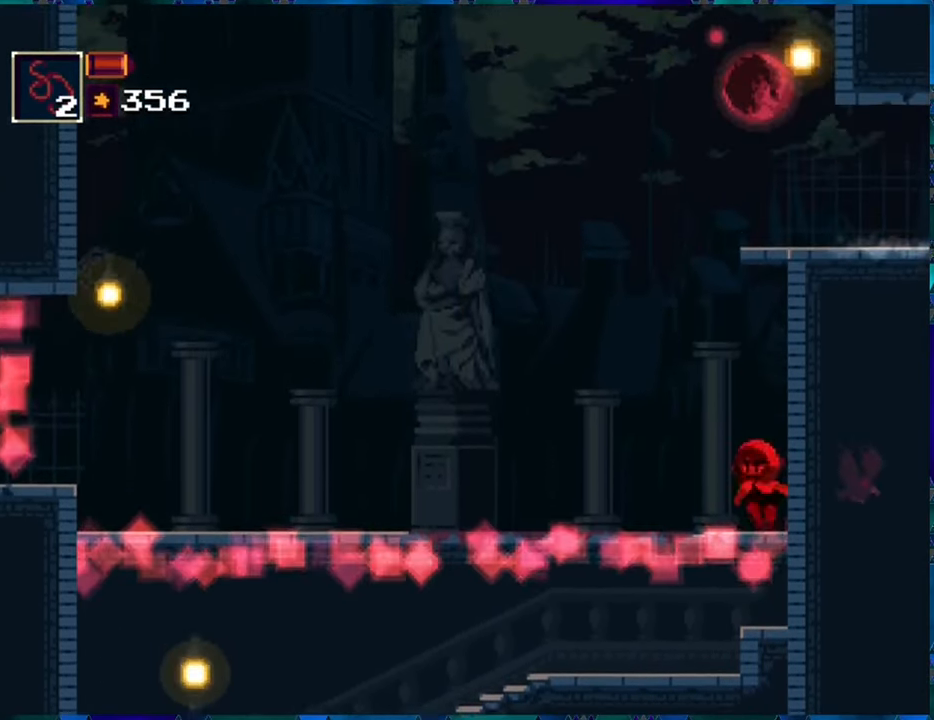
{"buttons": ["R1"], "left_stick": "center", "right_stick": "center", "events": []}
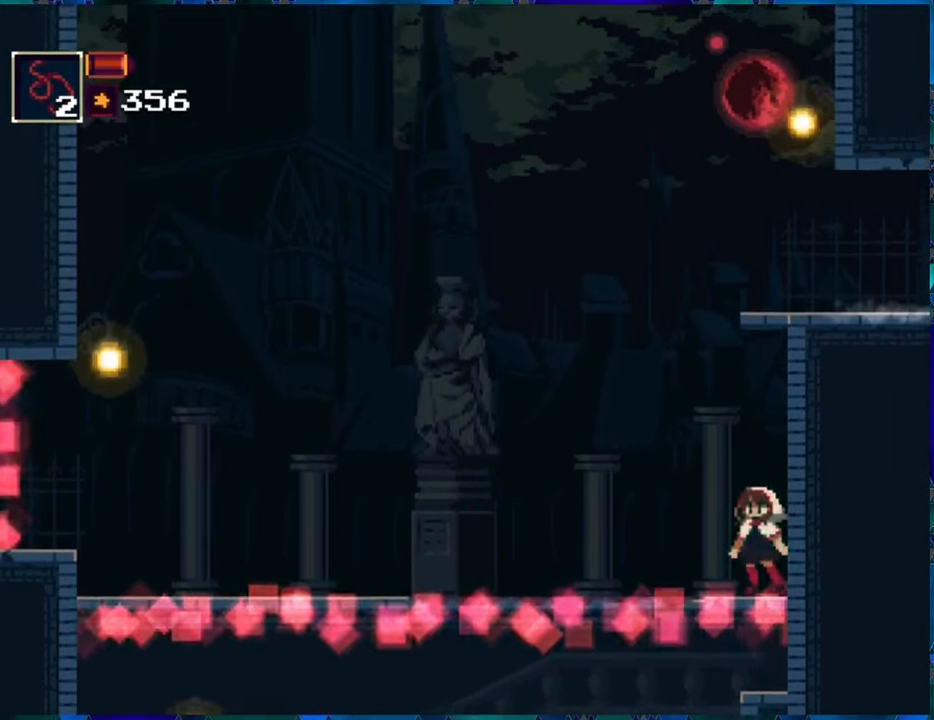
{"buttons": ["R1"], "left_stick": "center", "right_stick": "center", "events": []}
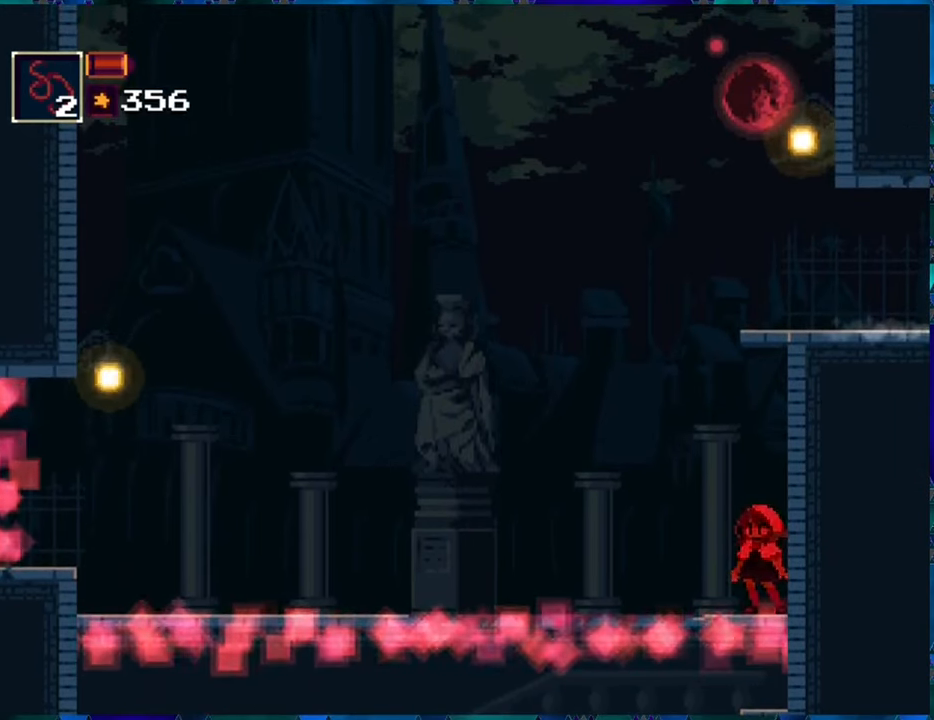
{"buttons": ["R1"], "left_stick": "center", "right_stick": "center", "events": []}
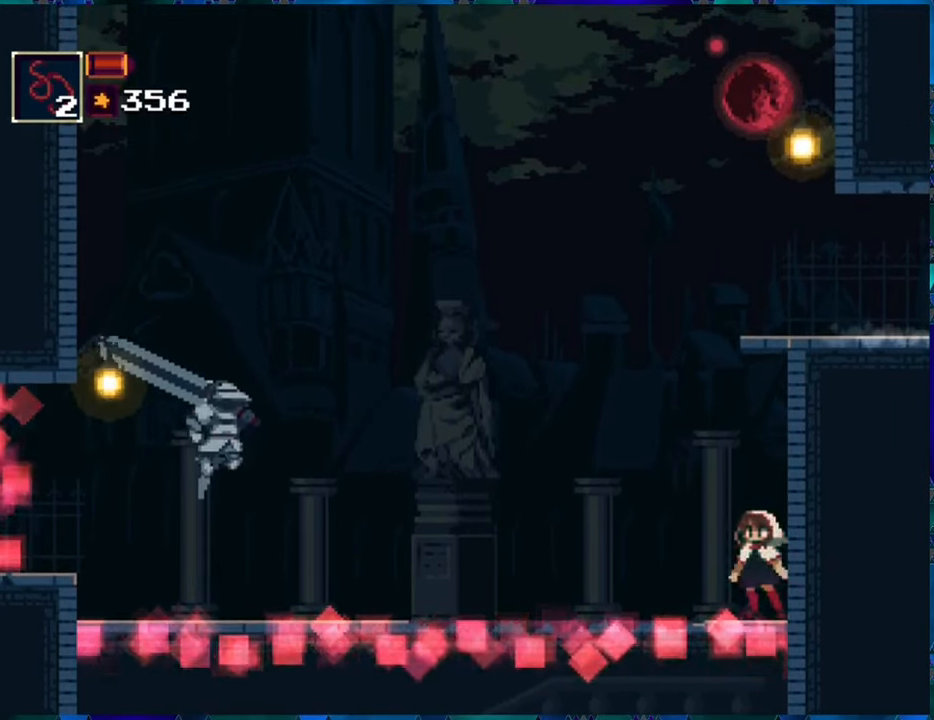
{"buttons": ["DPAD_LEFT"], "left_stick": "center", "right_stick": "center", "events": [[33, "DPAD_LEFT", "down"], [100, "DPAD_LEFT", "up"], [166, "R1", "up"], [416, "DPAD_LEFT", "down"]]}
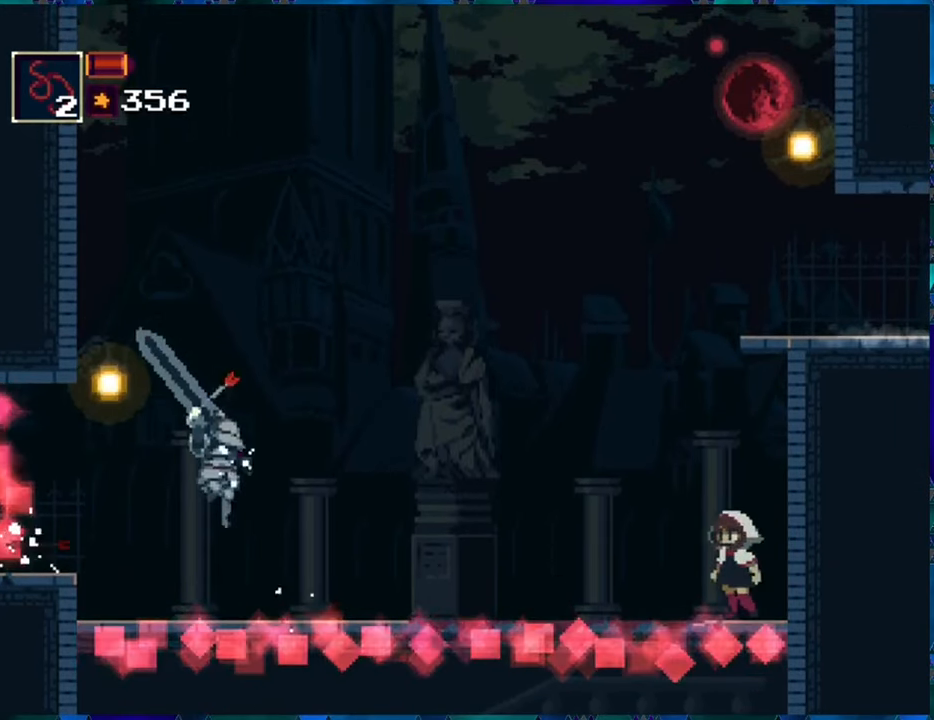
{"buttons": [], "left_stick": "center", "right_stick": "center", "events": [[216, "DPAD_LEFT", "up"]]}
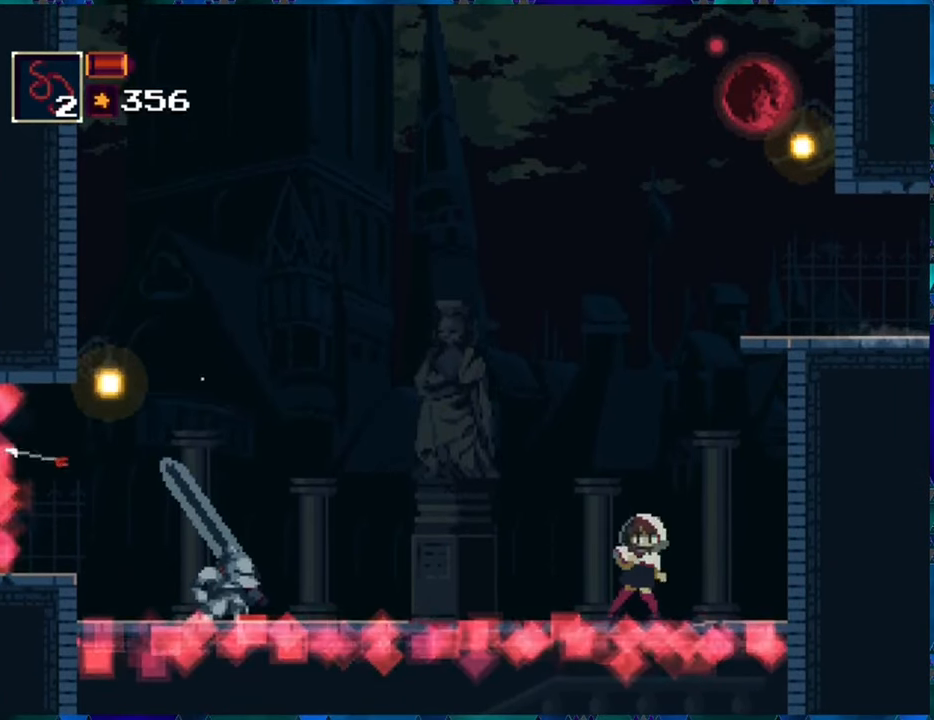
{"buttons": ["DPAD_RIGHT"], "left_stick": "center", "right_stick": "center", "events": [[350, "DPAD_RIGHT", "down"]]}
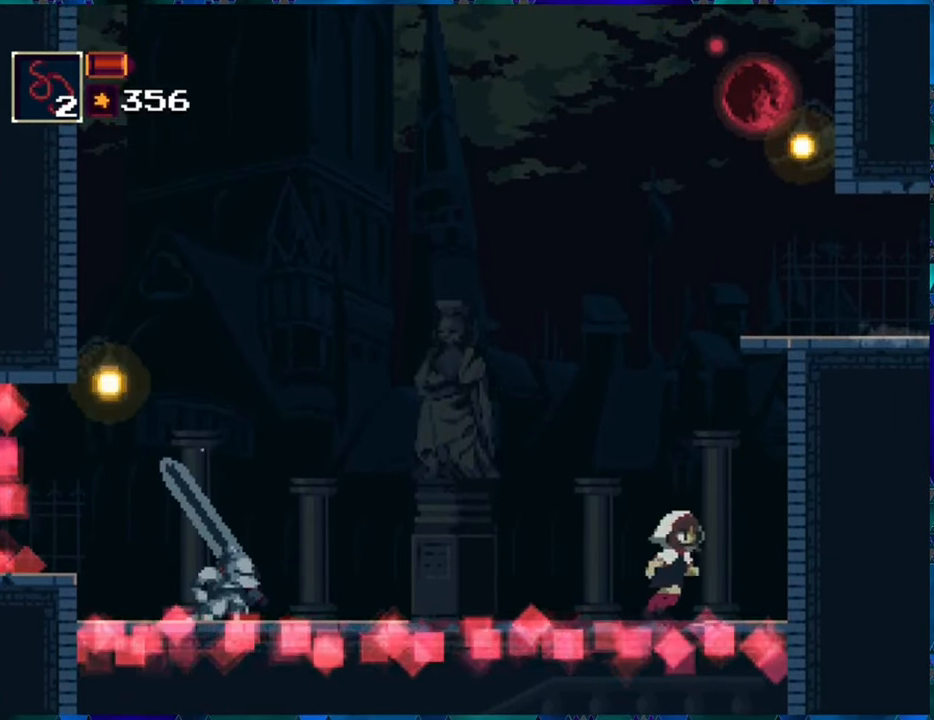
{"buttons": ["DPAD_LEFT"], "left_stick": "center", "right_stick": "center", "events": [[250, "DPAD_RIGHT", "up"], [383, "DPAD_LEFT", "down"]]}
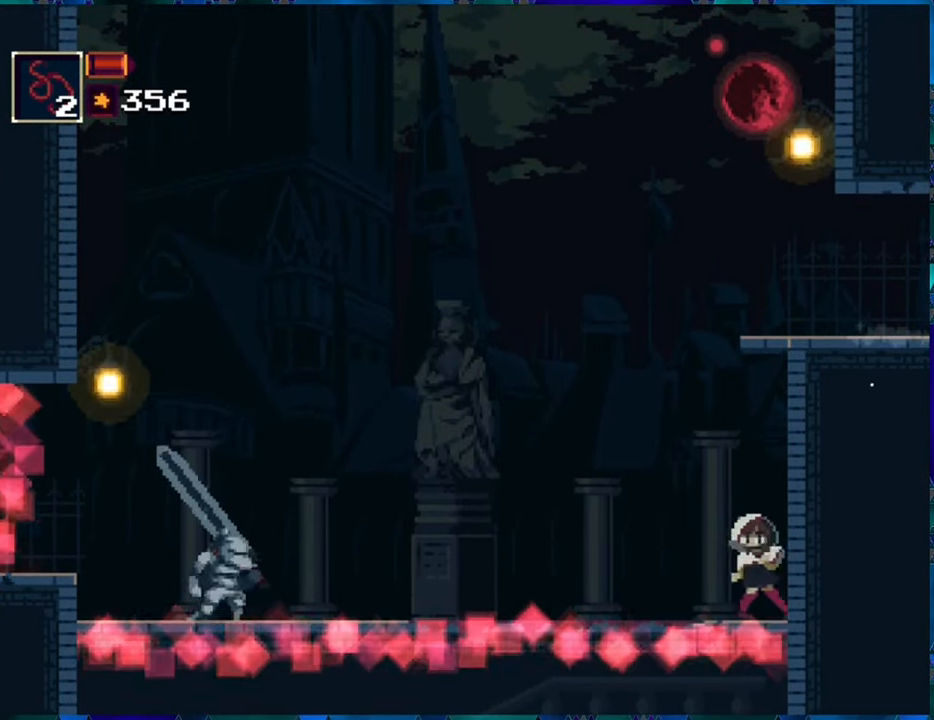
{"buttons": [], "left_stick": "center", "right_stick": "center", "events": [[33, "DPAD_LEFT", "up"]]}
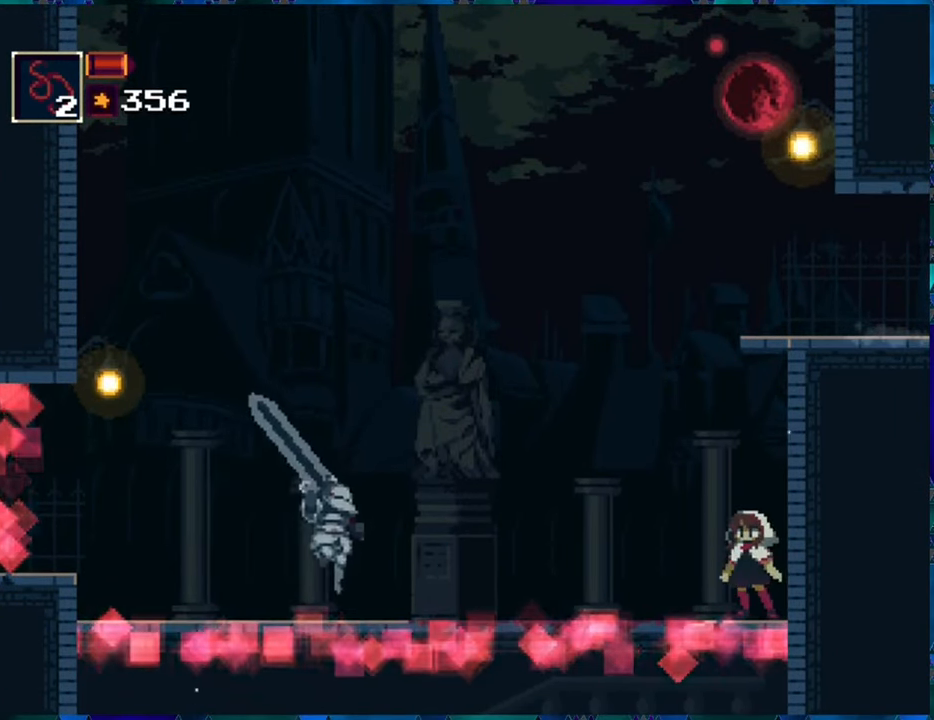
{"buttons": [], "left_stick": "center", "right_stick": "center", "events": []}
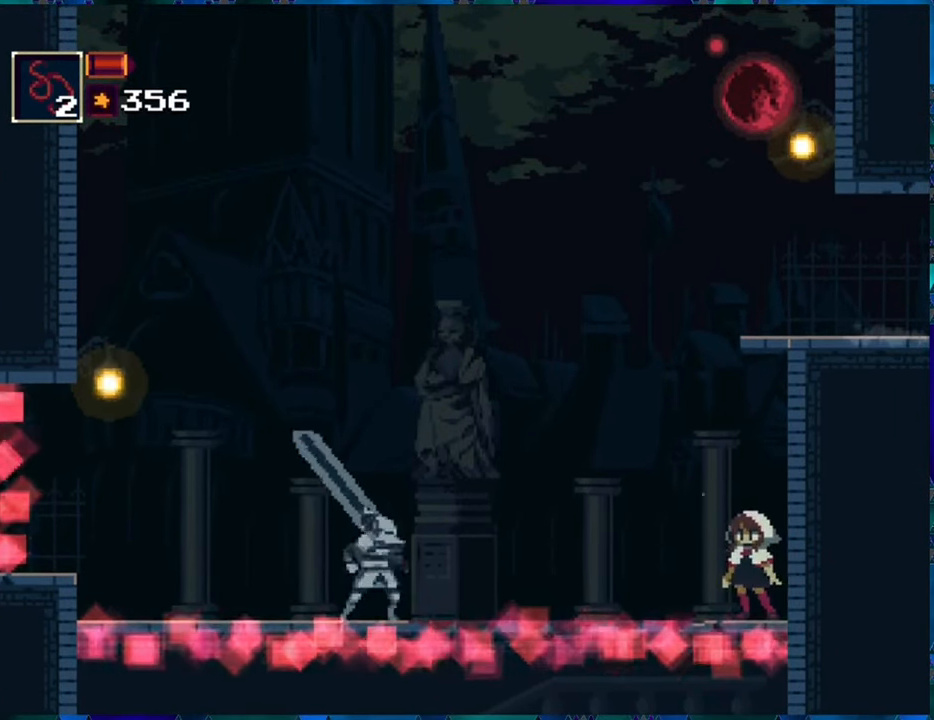
{"buttons": ["B"], "left_stick": "center", "right_stick": "center", "events": [[366, "B", "down"]]}
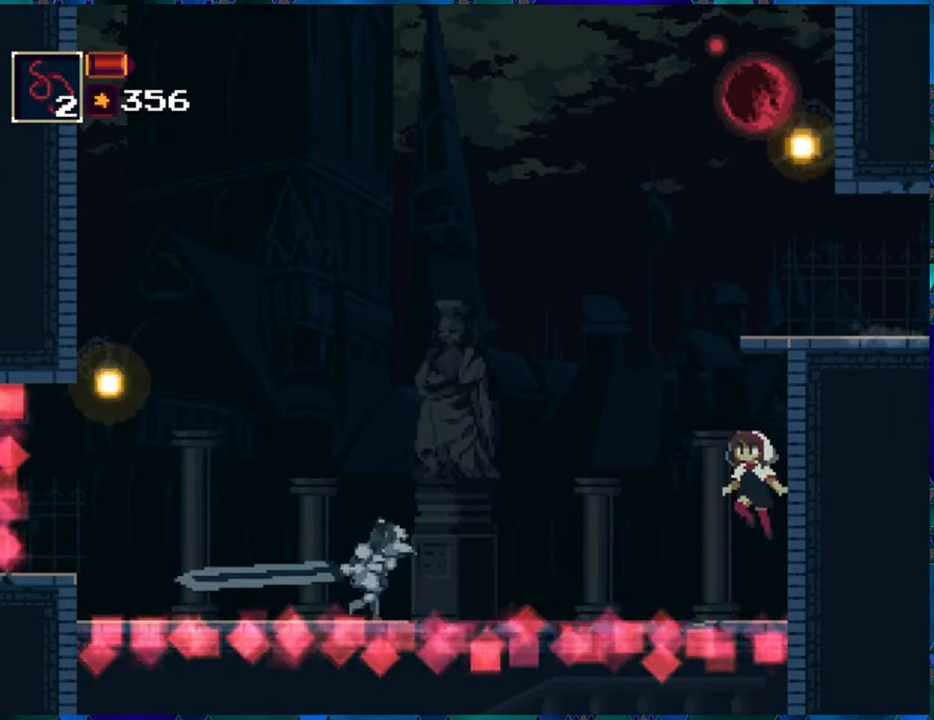
{"buttons": ["DPAD_LEFT"], "left_stick": "center", "right_stick": "center", "events": [[100, "B", "up"], [133, "DPAD_LEFT", "down"], [200, "B", "down"], [367, "B", "up"]]}
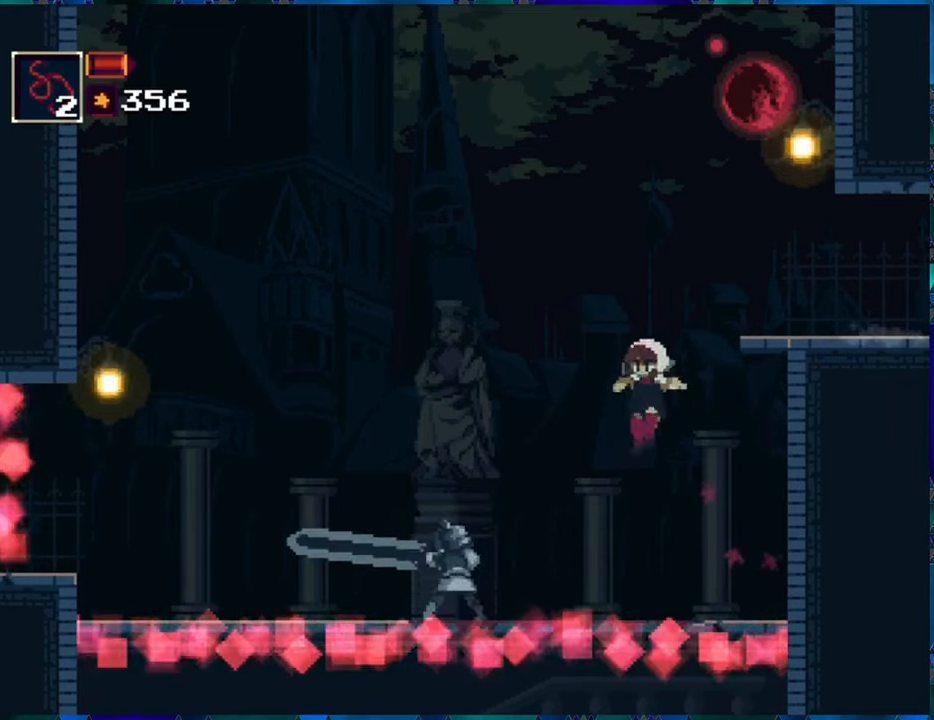
{"buttons": [], "left_stick": "center", "right_stick": "center", "events": [[33, "DPAD_LEFT", "up"], [150, "Y", "down"], [217, "Y", "up"], [283, "Y", "down"], [367, "Y", "up"], [450, "Y", "down"], [500, "Y", "up"]]}
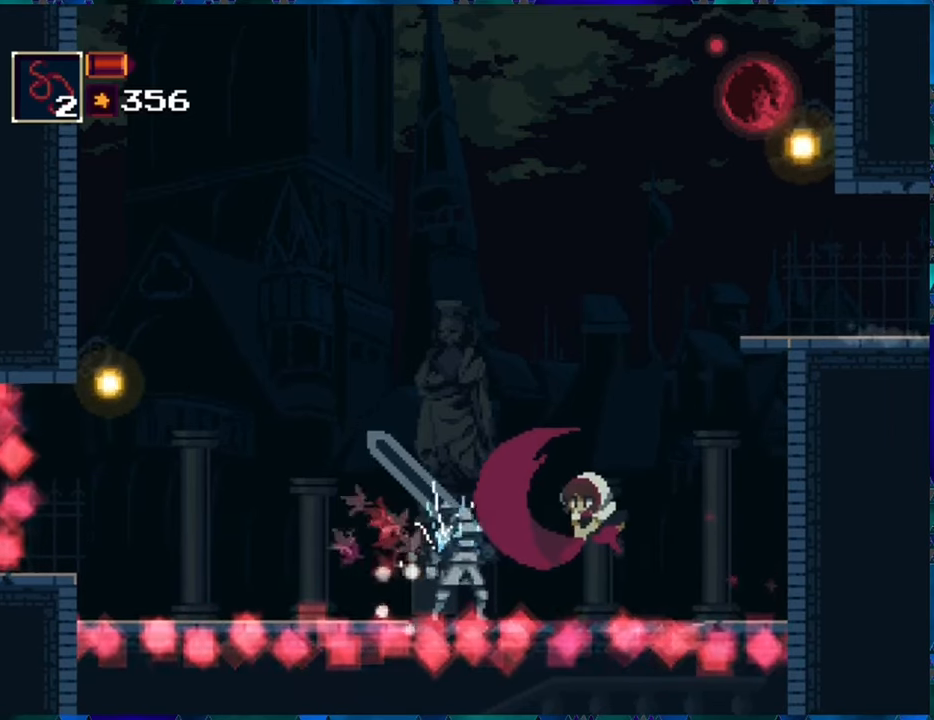
{"buttons": [], "left_stick": "center", "right_stick": "center", "events": [[83, "Y", "down"], [150, "Y", "up"], [233, "Y", "down"], [300, "Y", "up"], [367, "Y", "down"], [450, "Y", "up"]]}
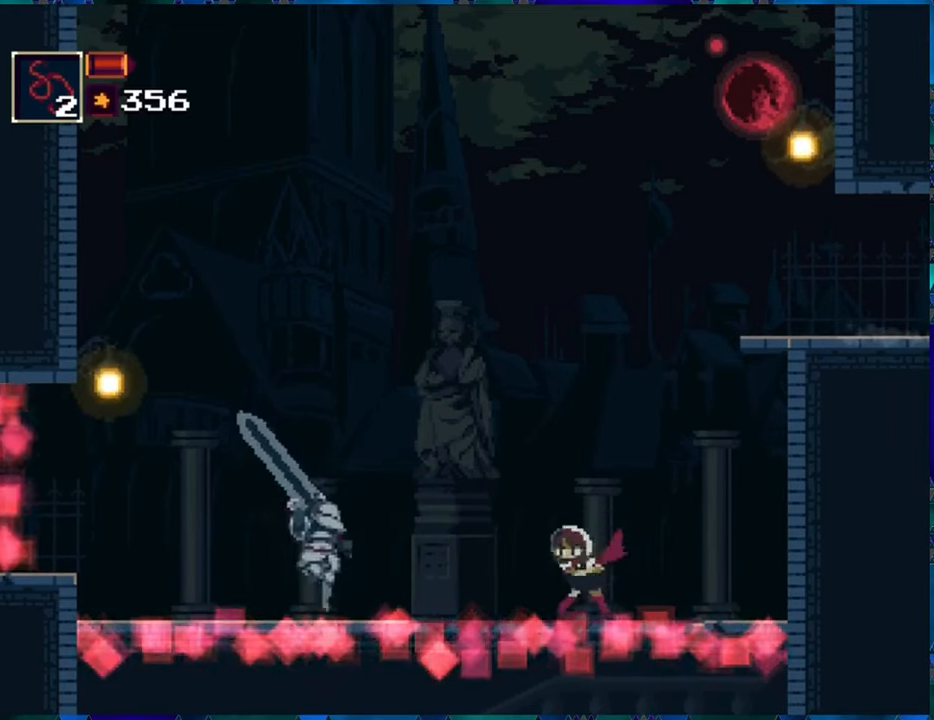
{"buttons": ["DPAD_RIGHT"], "left_stick": "center", "right_stick": "center", "events": [[300, "DPAD_RIGHT", "down"]]}
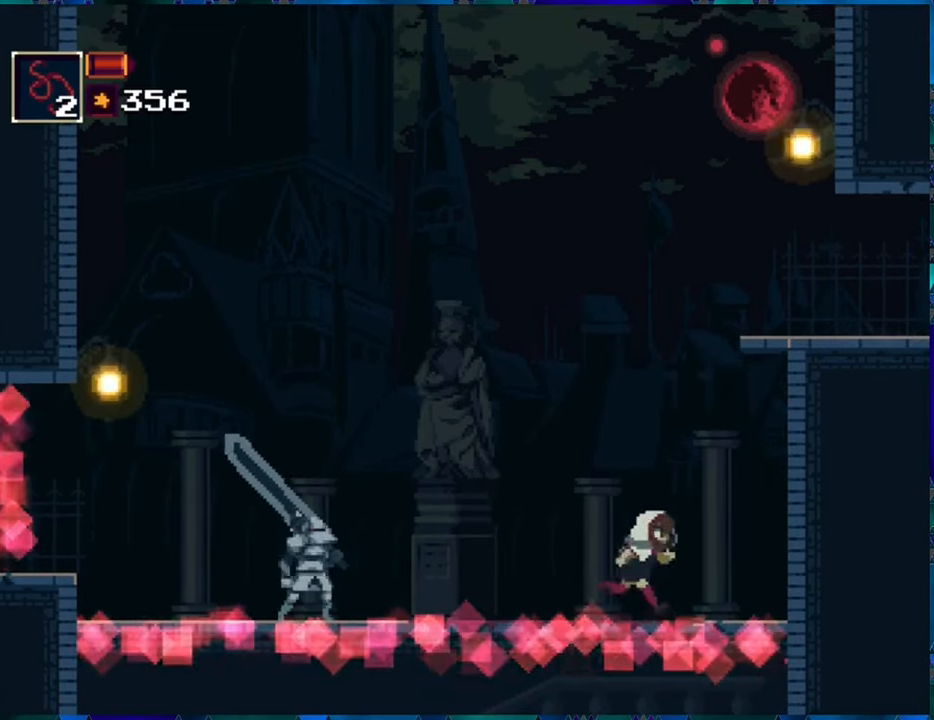
{"buttons": ["DPAD_LEFT"], "left_stick": "center", "right_stick": "center", "events": [[283, "DPAD_RIGHT", "up"], [483, "DPAD_LEFT", "down"]]}
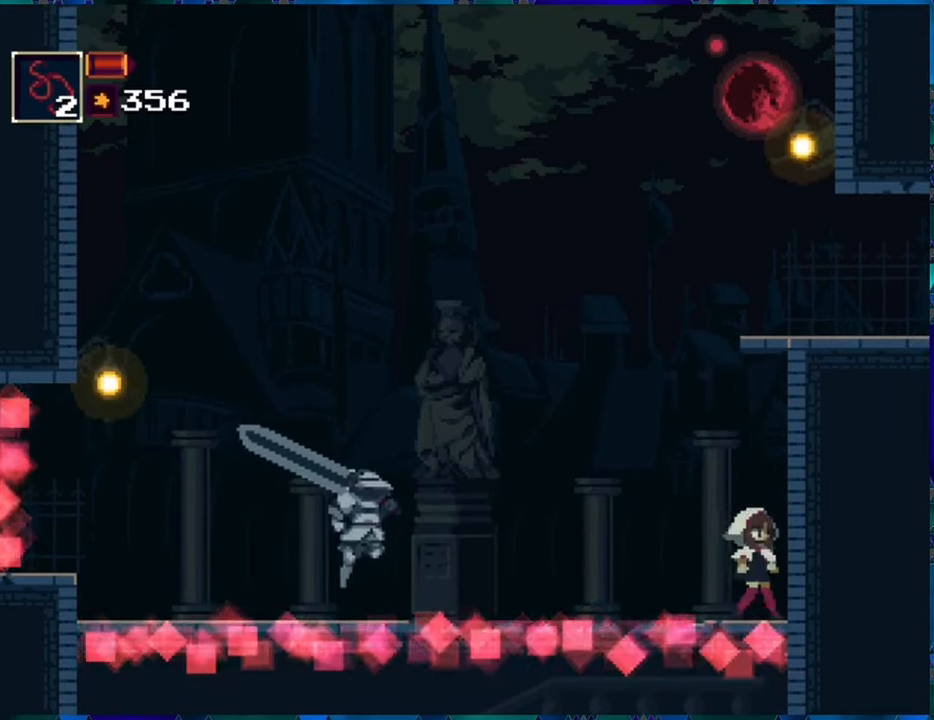
{"buttons": ["B"], "left_stick": "center", "right_stick": "center", "events": [[83, "DPAD_LEFT", "up"], [500, "B", "down"]]}
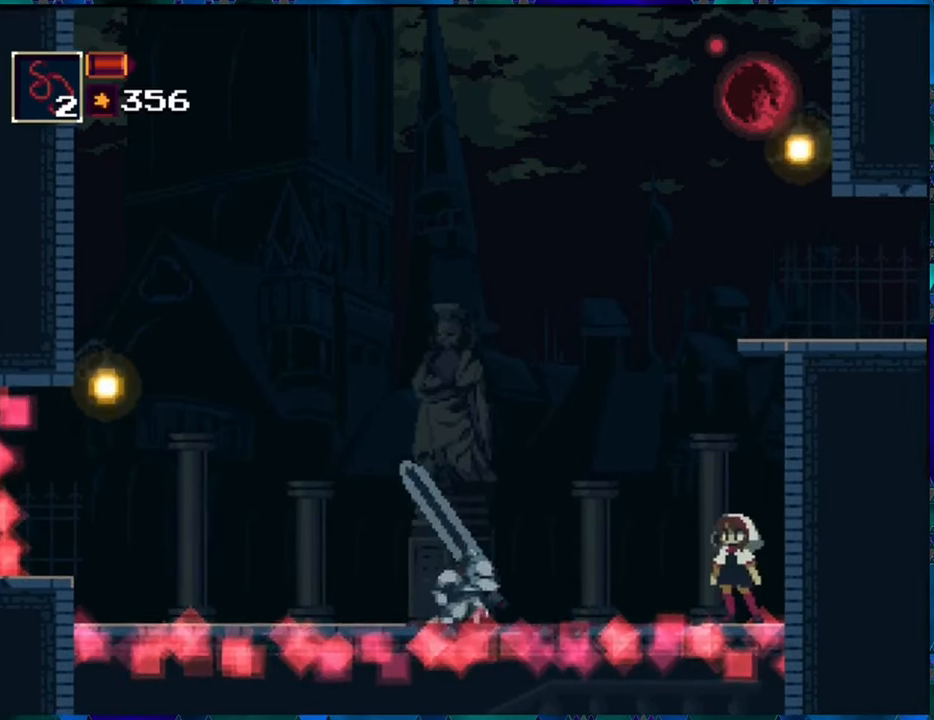
{"buttons": [], "left_stick": "center", "right_stick": "center", "events": [[400, "B", "up"]]}
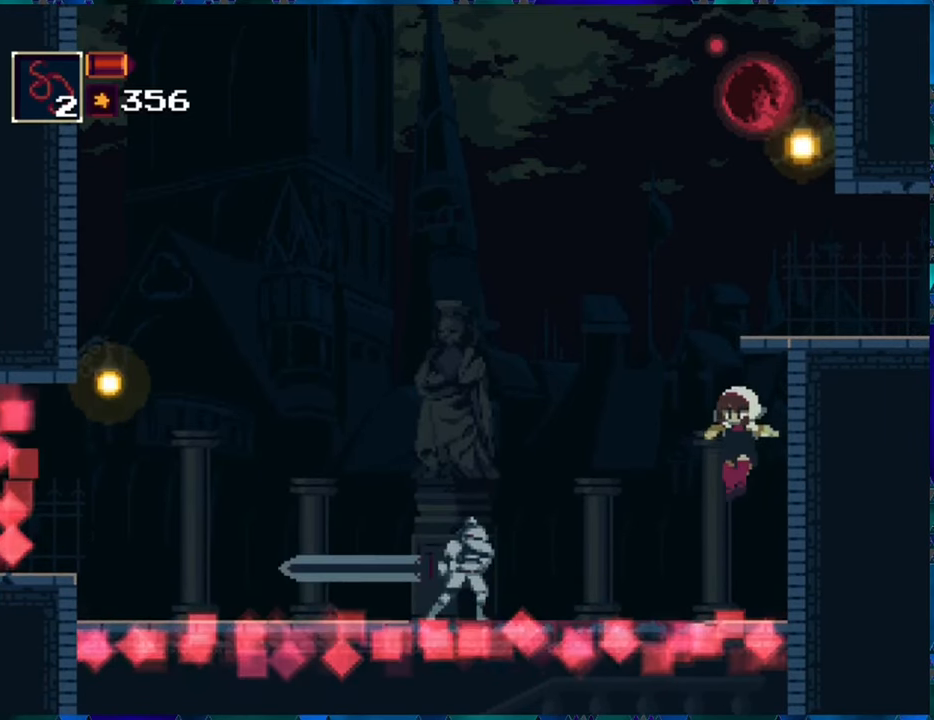
{"buttons": ["B"], "left_stick": "center", "right_stick": "center", "events": [[67, "B", "down"]]}